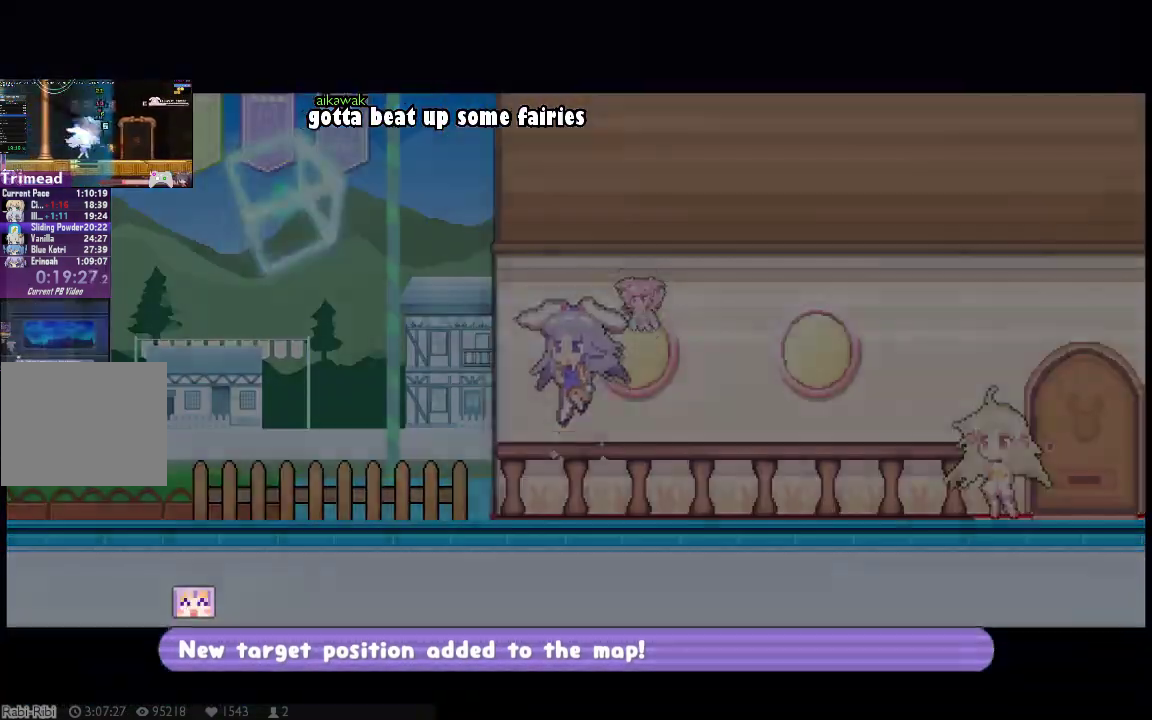
Gameplay with a controller (Xbox layout); each line is a JSON object with the inputs held at the frame after it. "events" lists button and stick changes between this image and that frame as [ms after this image, input, new state], when the widget could be followed in between. Not read: A DPAD_DOWN L3 R3 SELECT START Y.
{"buttons": [], "left_stick": "center", "right_stick": "center", "events": [[100, "DPAD_LEFT", "up"], [100, "X", "up"], [167, "X", "down"], [450, "X", "up"]]}
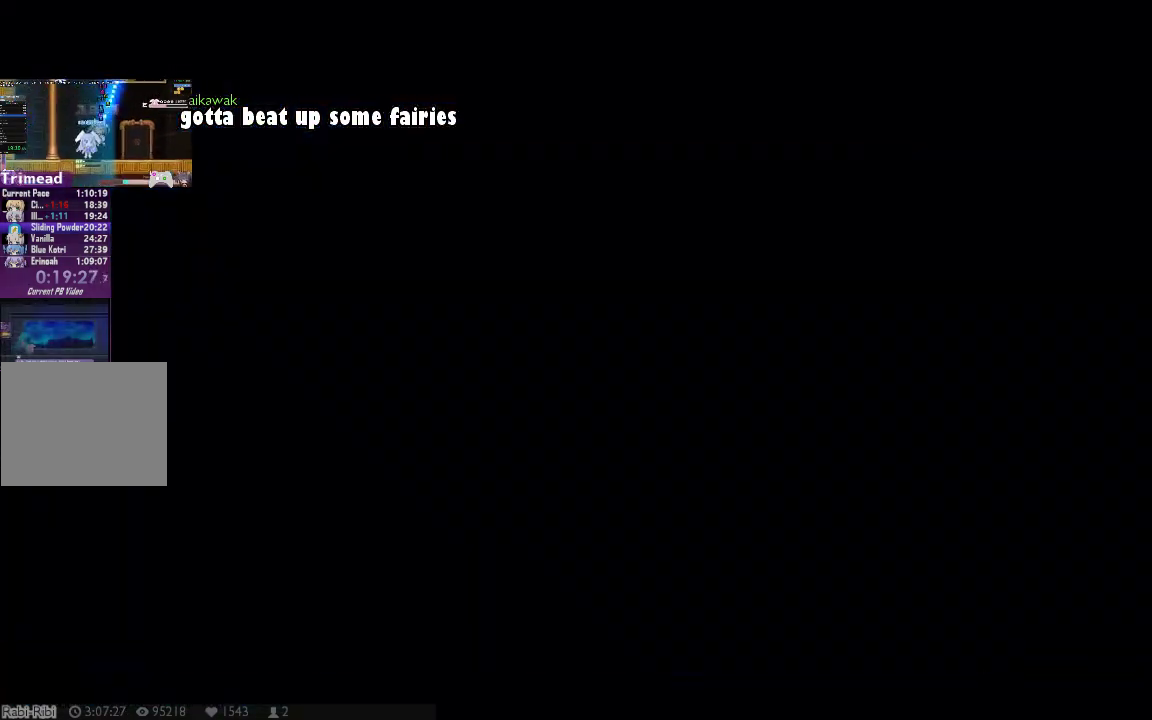
{"buttons": ["X", "DPAD_RIGHT"], "left_stick": "center", "right_stick": "center", "events": [[17, "X", "down"], [50, "DPAD_RIGHT", "down"], [117, "X", "up"], [183, "X", "down"], [283, "X", "up"], [350, "X", "down"], [433, "X", "up"], [500, "X", "down"]]}
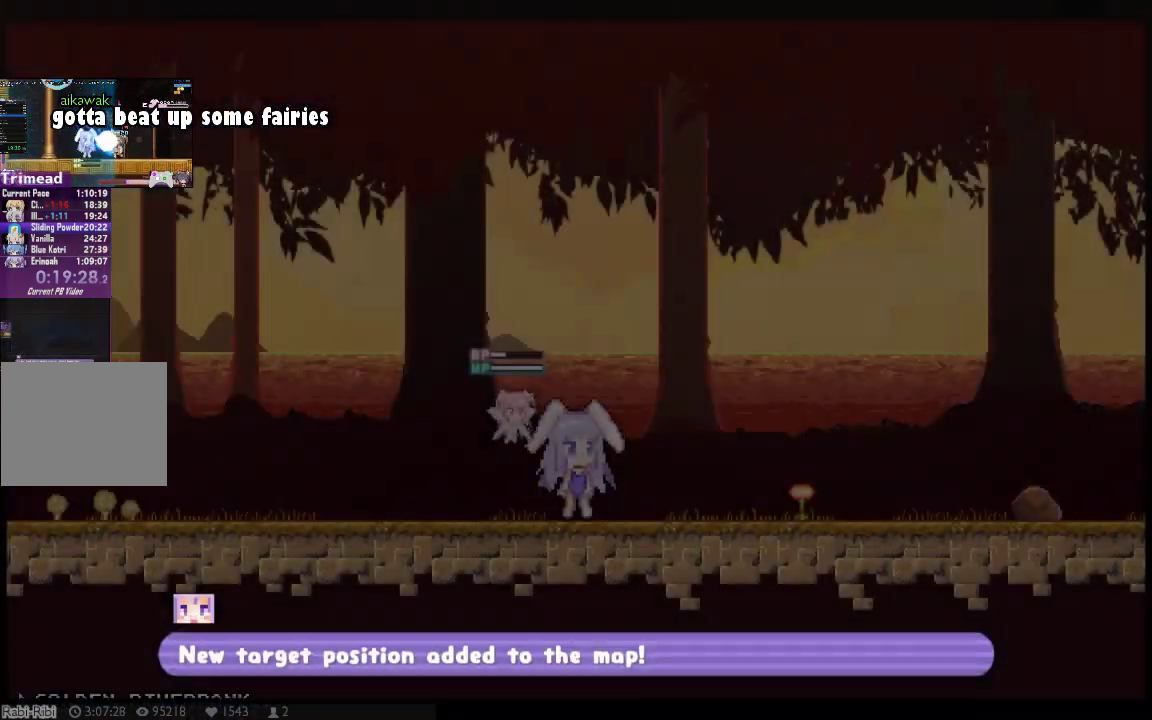
{"buttons": ["X", "DPAD_UP", "DPAD_RIGHT"], "left_stick": "center", "right_stick": "center", "events": [[383, "DPAD_UP", "down"]]}
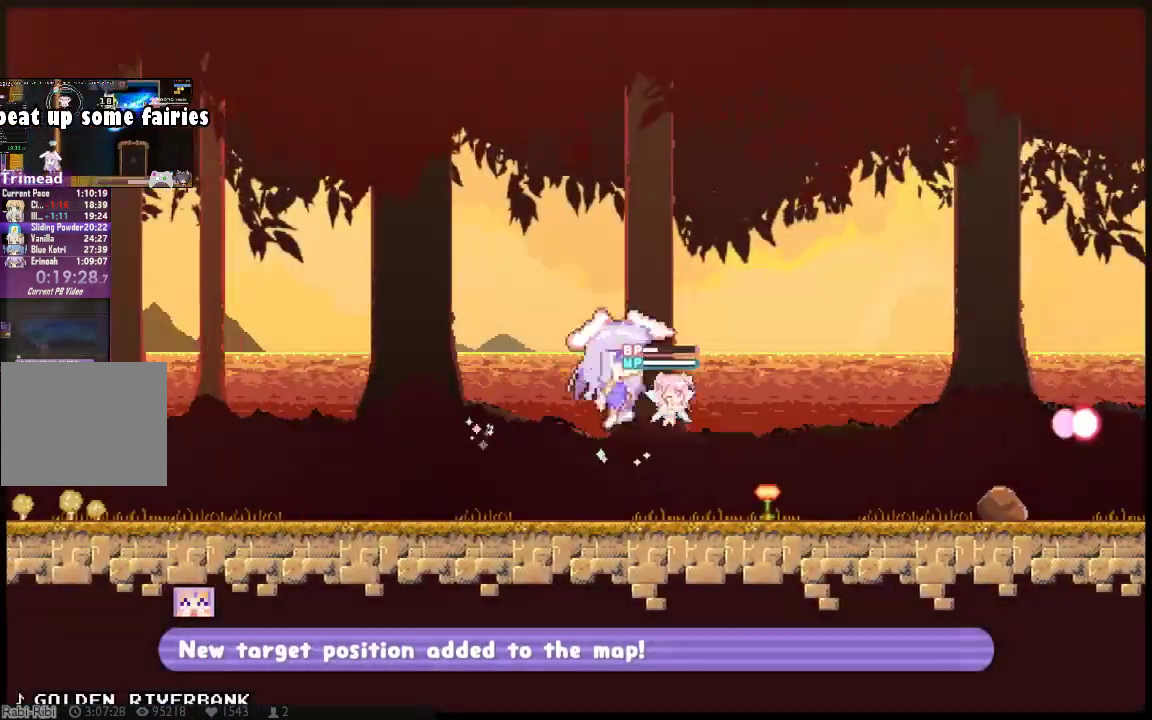
{"buttons": ["B", "X", "DPAD_RIGHT"], "left_stick": "center", "right_stick": "center", "events": [[50, "DPAD_UP", "up"], [217, "DPAD_UP", "down"], [283, "B", "down"], [400, "DPAD_UP", "up"]]}
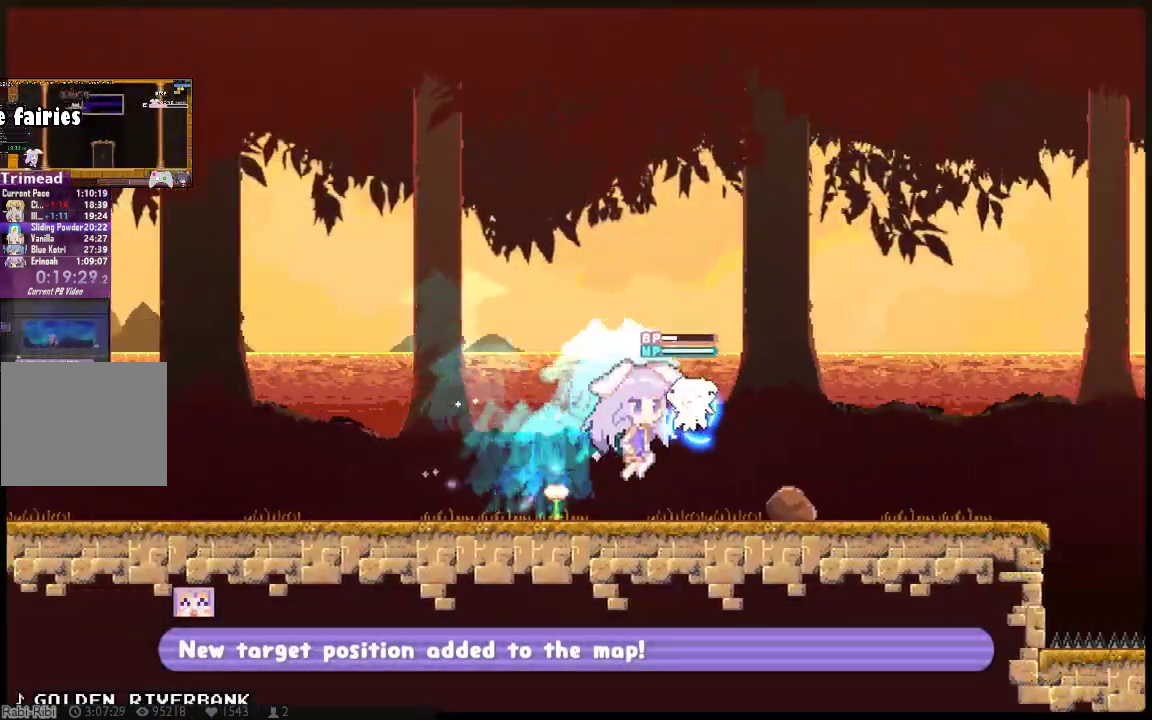
{"buttons": ["X", "DPAD_RIGHT"], "left_stick": "center", "right_stick": "center", "events": [[33, "B", "up"], [33, "DPAD_UP", "down"], [217, "DPAD_UP", "up"]]}
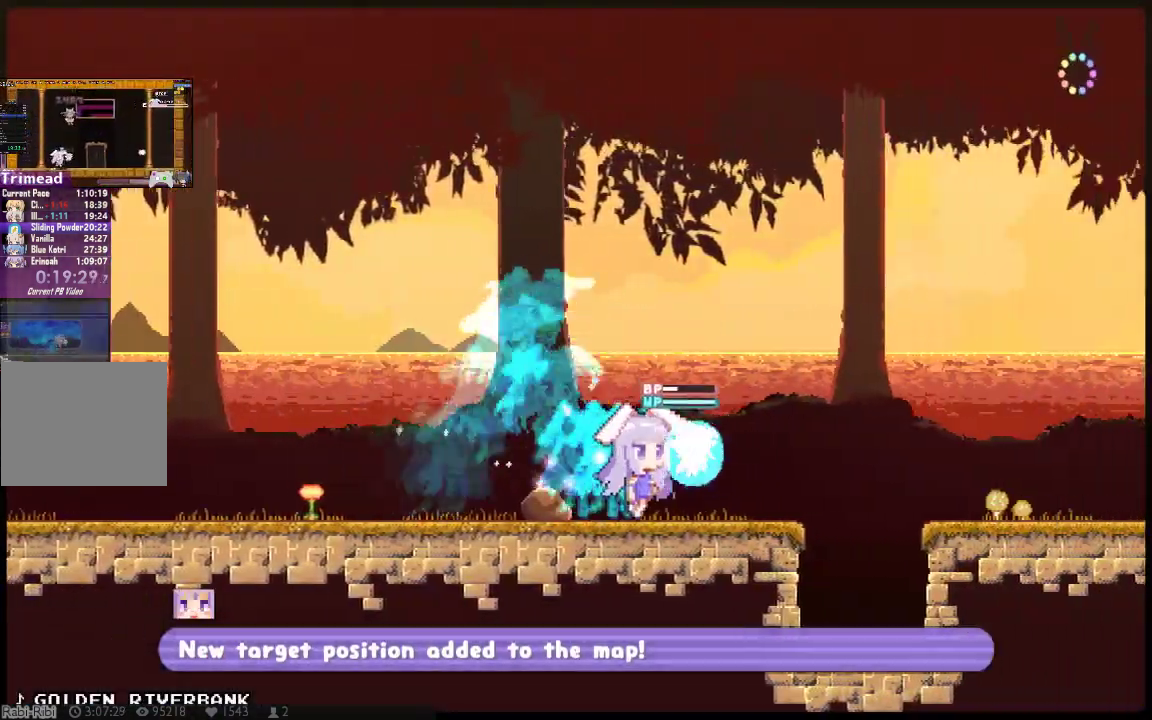
{"buttons": ["X", "DPAD_UP", "DPAD_RIGHT"], "left_stick": "center", "right_stick": "center", "events": [[167, "DPAD_UP", "down"], [233, "DPAD_UP", "up"], [417, "DPAD_UP", "down"]]}
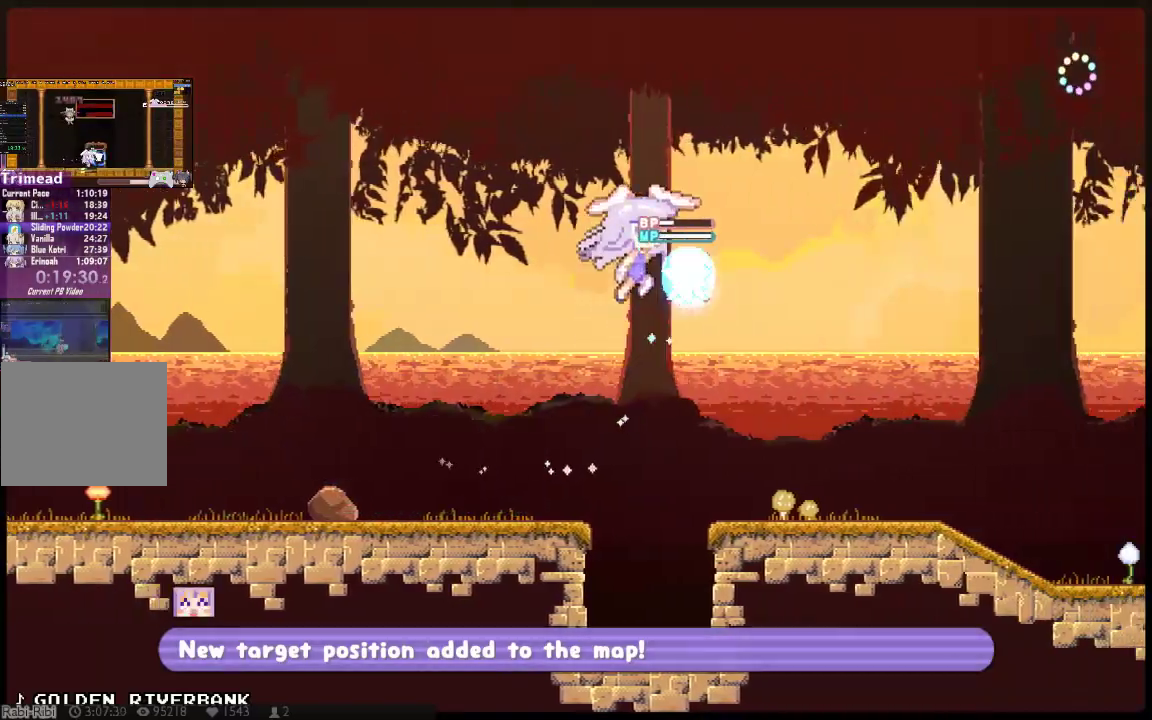
{"buttons": ["X", "DPAD_RIGHT"], "left_stick": "center", "right_stick": "center", "events": [[217, "B", "down"], [267, "B", "up"], [467, "DPAD_UP", "up"]]}
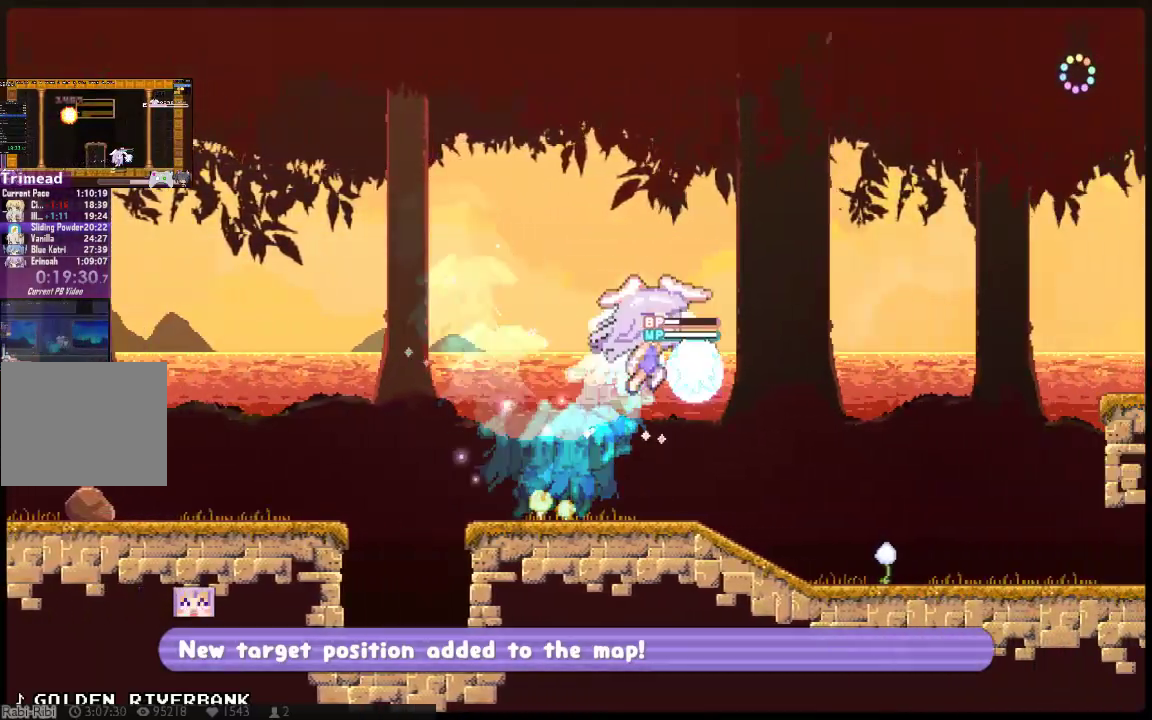
{"buttons": ["X", "DPAD_RIGHT"], "left_stick": "center", "right_stick": "center", "events": [[200, "DPAD_UP", "down"], [367, "DPAD_UP", "up"]]}
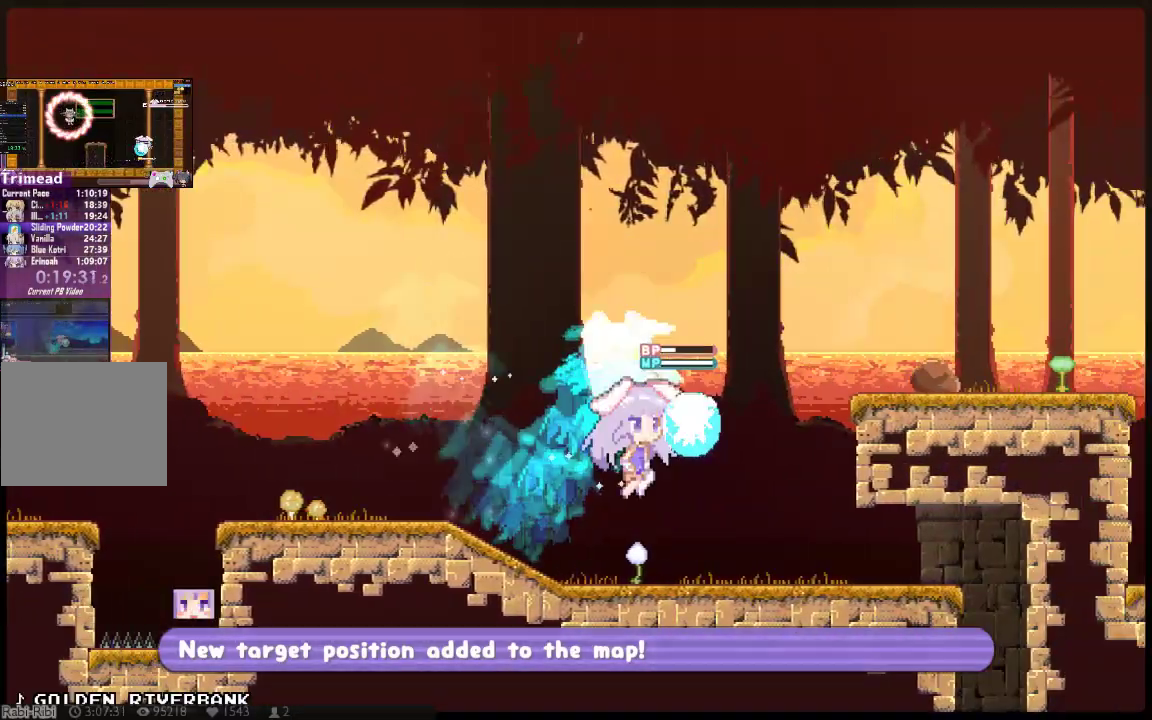
{"buttons": ["B", "X", "DPAD_UP", "DPAD_RIGHT"], "left_stick": "center", "right_stick": "center", "events": [[150, "DPAD_UP", "down"], [417, "B", "down"]]}
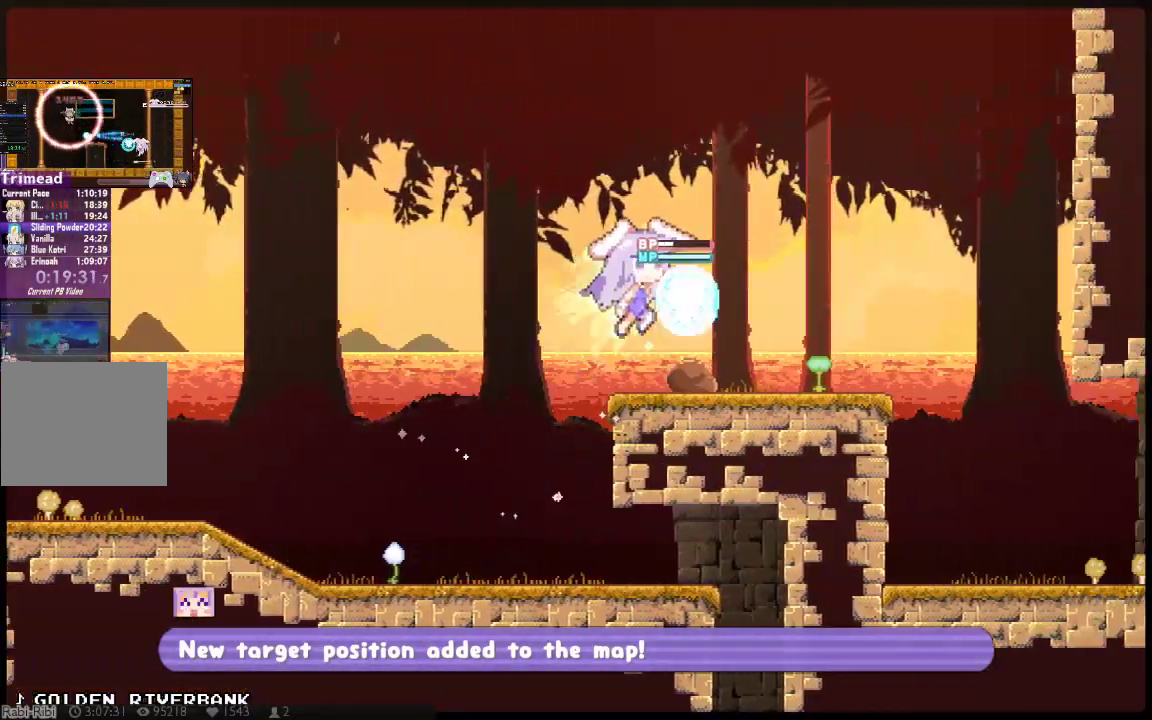
{"buttons": ["X", "DPAD_RIGHT"], "left_stick": "center", "right_stick": "center", "events": [[117, "DPAD_UP", "up"], [350, "B", "up"]]}
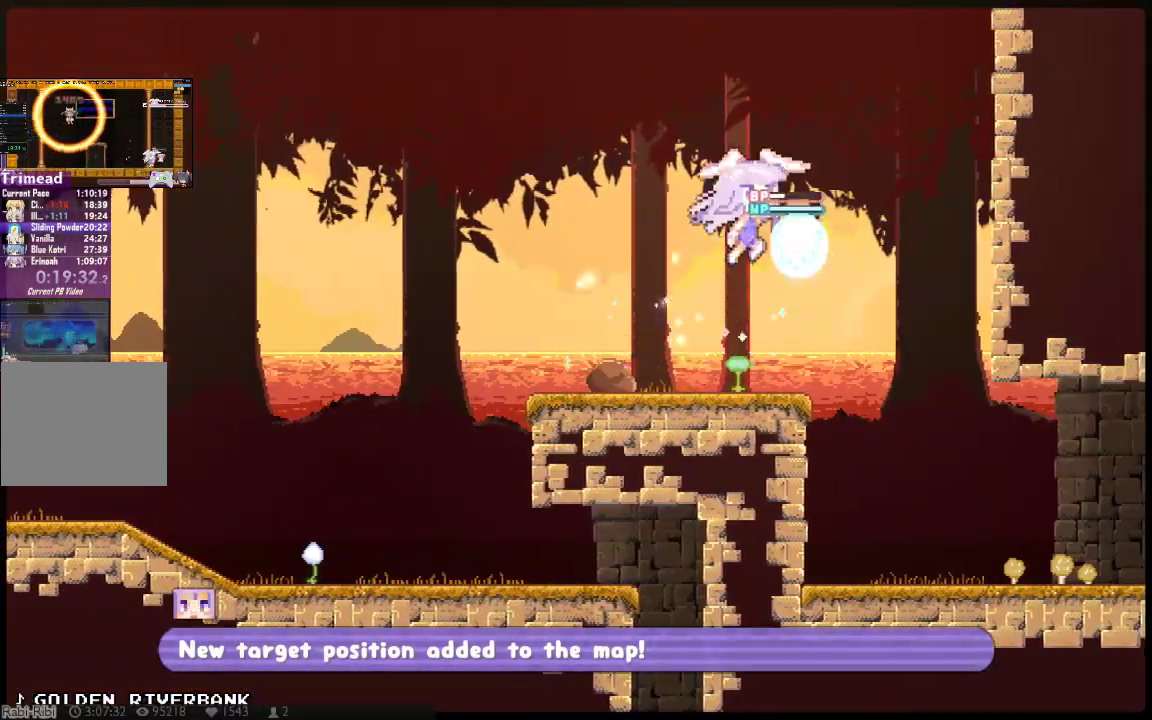
{"buttons": ["X", "DPAD_UP", "DPAD_RIGHT"], "left_stick": "center", "right_stick": "center", "events": [[50, "B", "down"], [117, "B", "up"], [233, "B", "down"], [400, "DPAD_UP", "down"], [467, "B", "up"]]}
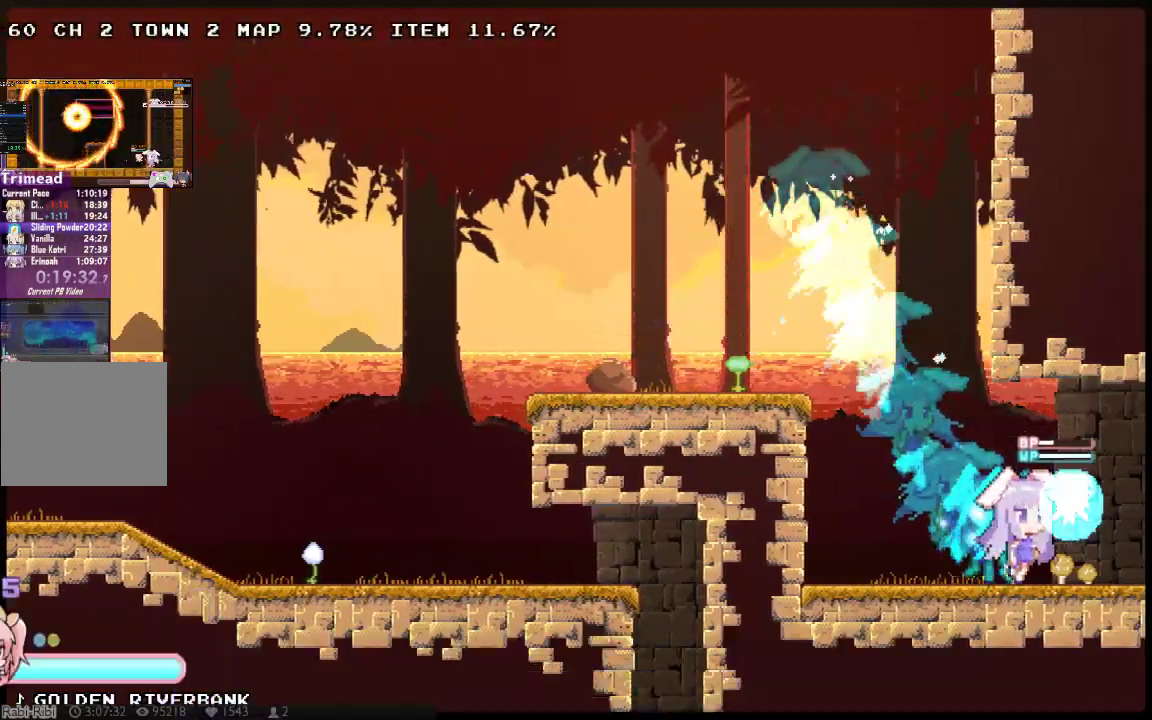
{"buttons": ["X", "DPAD_UP", "DPAD_RIGHT"], "left_stick": "center", "right_stick": "center", "events": [[33, "DPAD_UP", "up"], [67, "B", "down"], [117, "B", "up"], [217, "B", "down"], [283, "B", "up"], [483, "DPAD_UP", "down"]]}
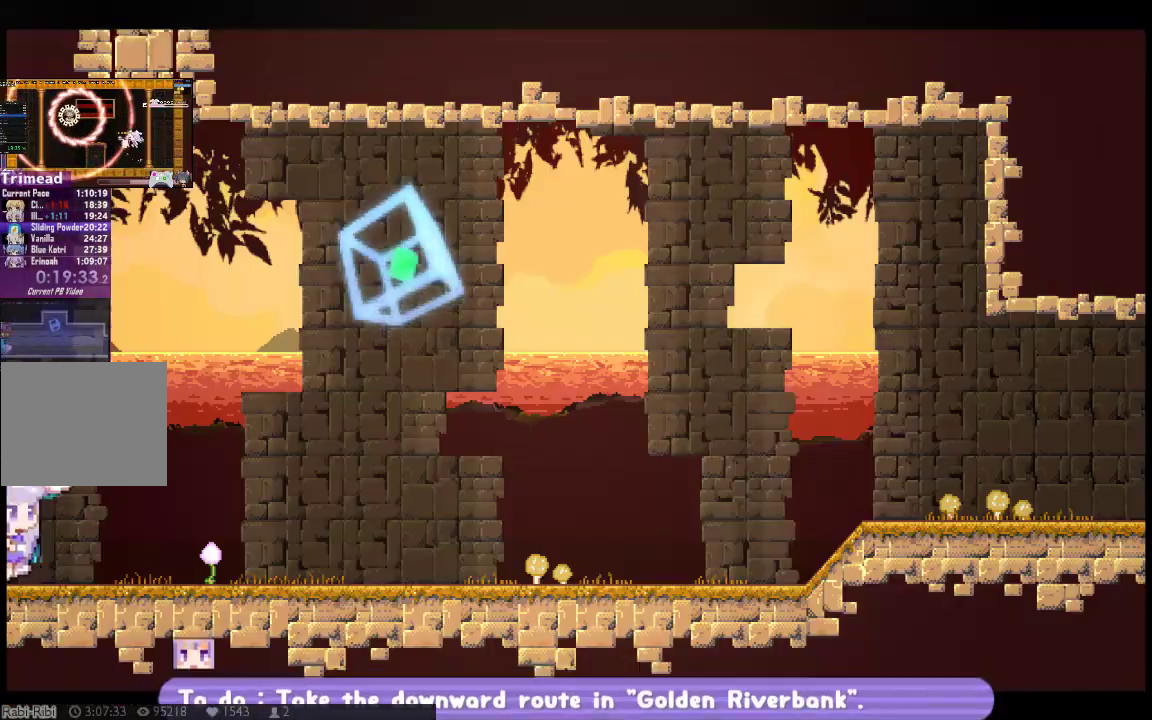
{"buttons": ["X", "DPAD_RIGHT"], "left_stick": "center", "right_stick": "center", "events": [[133, "DPAD_UP", "up"], [367, "DPAD_UP", "down"], [433, "DPAD_UP", "up"]]}
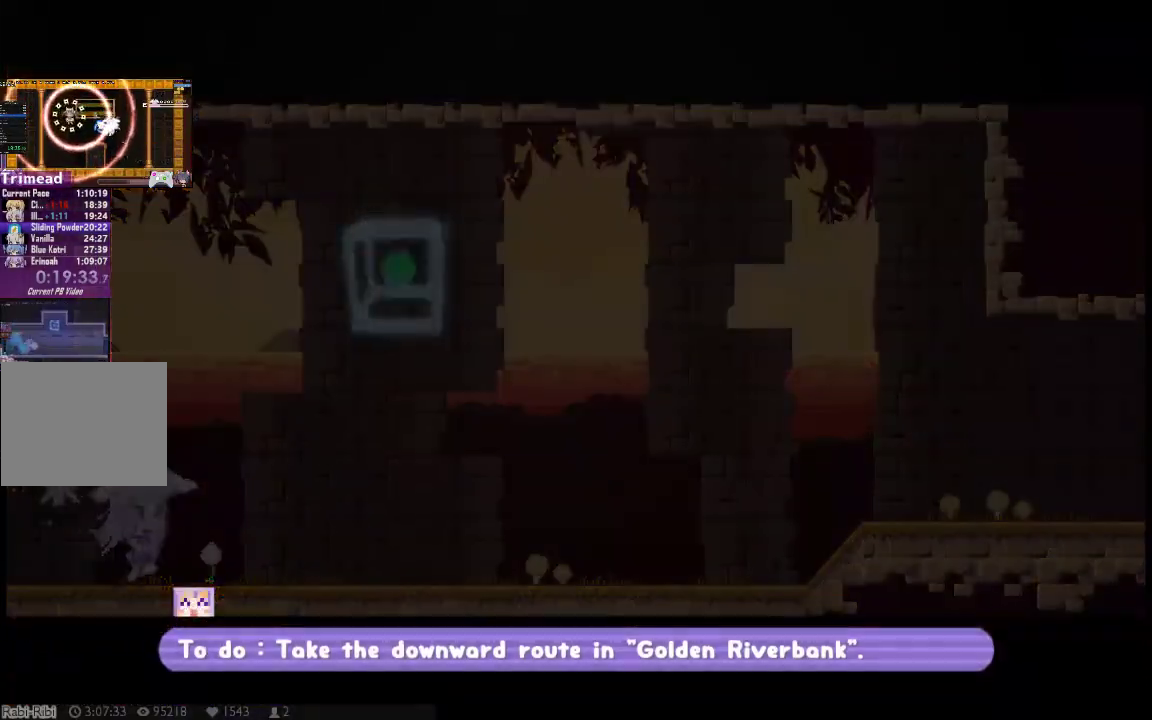
{"buttons": ["DPAD_RIGHT"], "left_stick": "center", "right_stick": "center", "events": [[17, "X", "up"], [83, "DPAD_RIGHT", "up"], [117, "X", "down"], [217, "X", "up"], [250, "DPAD_RIGHT", "down"], [283, "X", "down"], [383, "X", "up"], [433, "X", "down"], [500, "X", "up"]]}
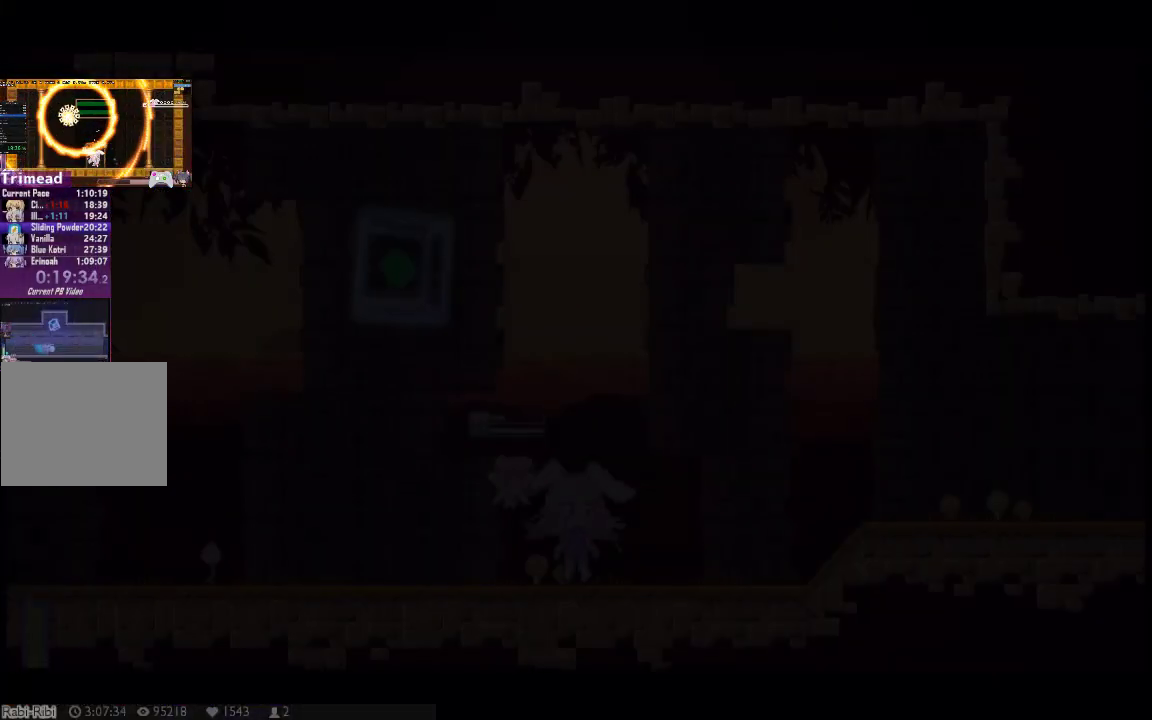
{"buttons": ["X", "DPAD_UP", "DPAD_RIGHT"], "left_stick": "center", "right_stick": "center", "events": [[100, "X", "down"], [167, "X", "up"], [233, "X", "down"], [483, "DPAD_UP", "down"]]}
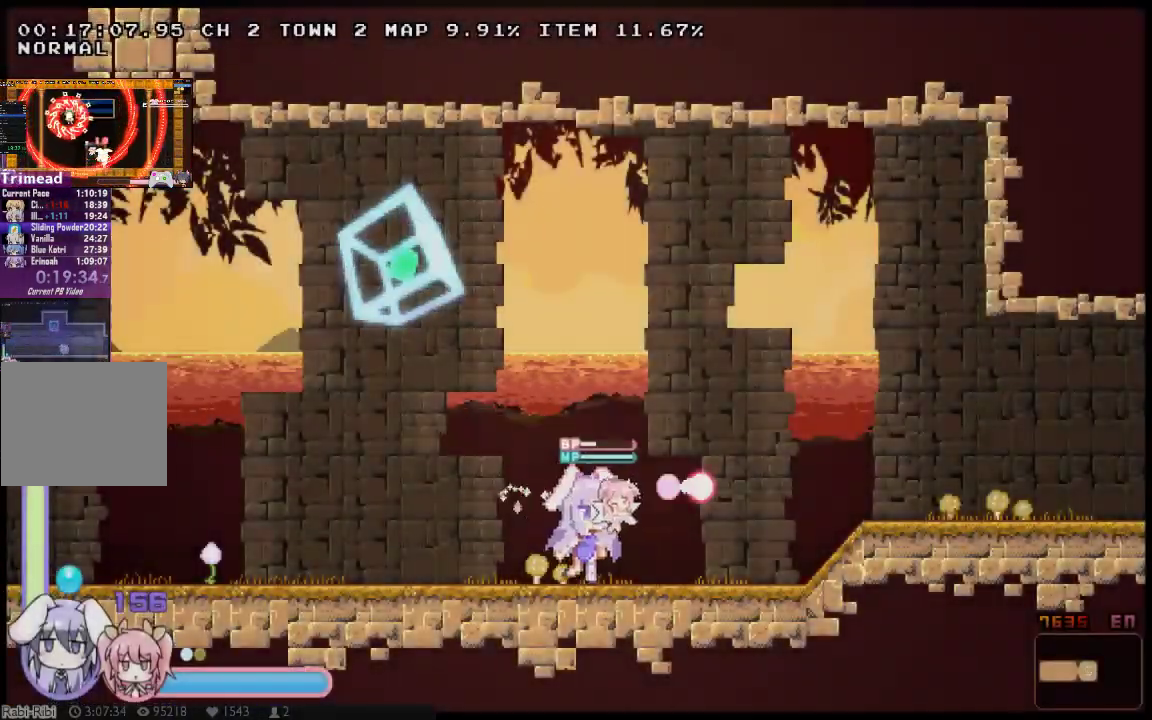
{"buttons": ["X", "DPAD_RIGHT"], "left_stick": "center", "right_stick": "center", "events": [[117, "DPAD_UP", "up"], [267, "DPAD_UP", "down"], [500, "DPAD_UP", "up"]]}
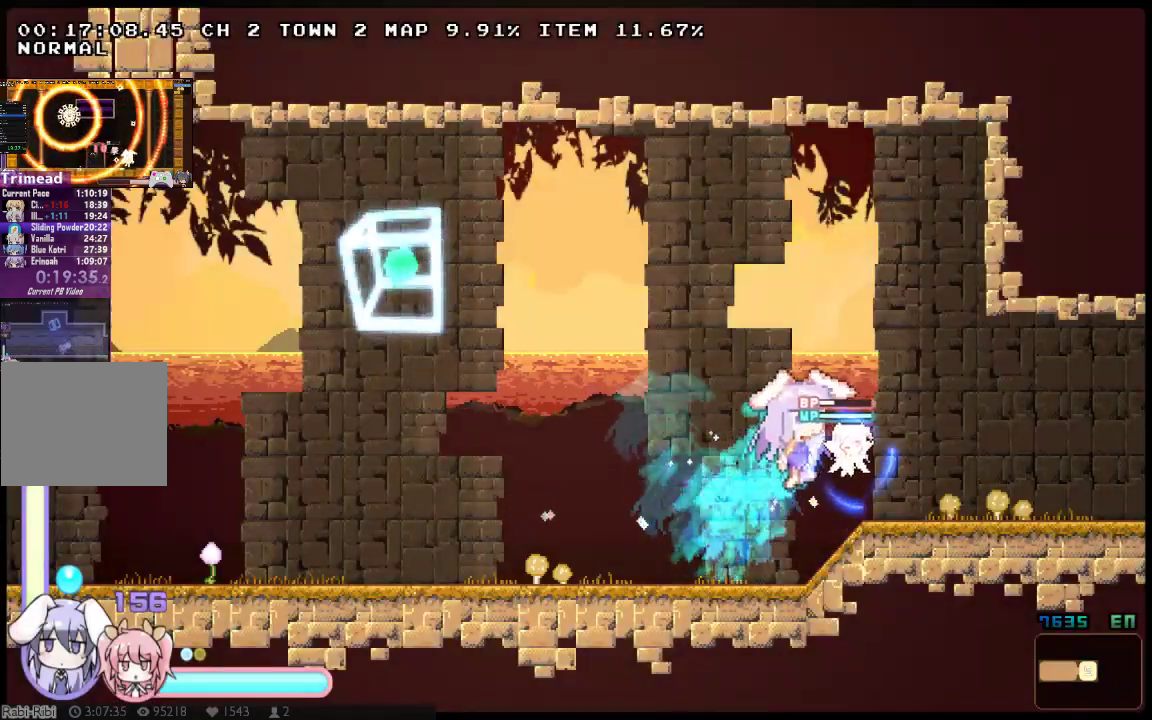
{"buttons": ["X", "DPAD_UP", "DPAD_RIGHT"], "left_stick": "center", "right_stick": "center", "events": [[183, "DPAD_UP", "down"], [283, "DPAD_UP", "up"], [483, "DPAD_UP", "down"]]}
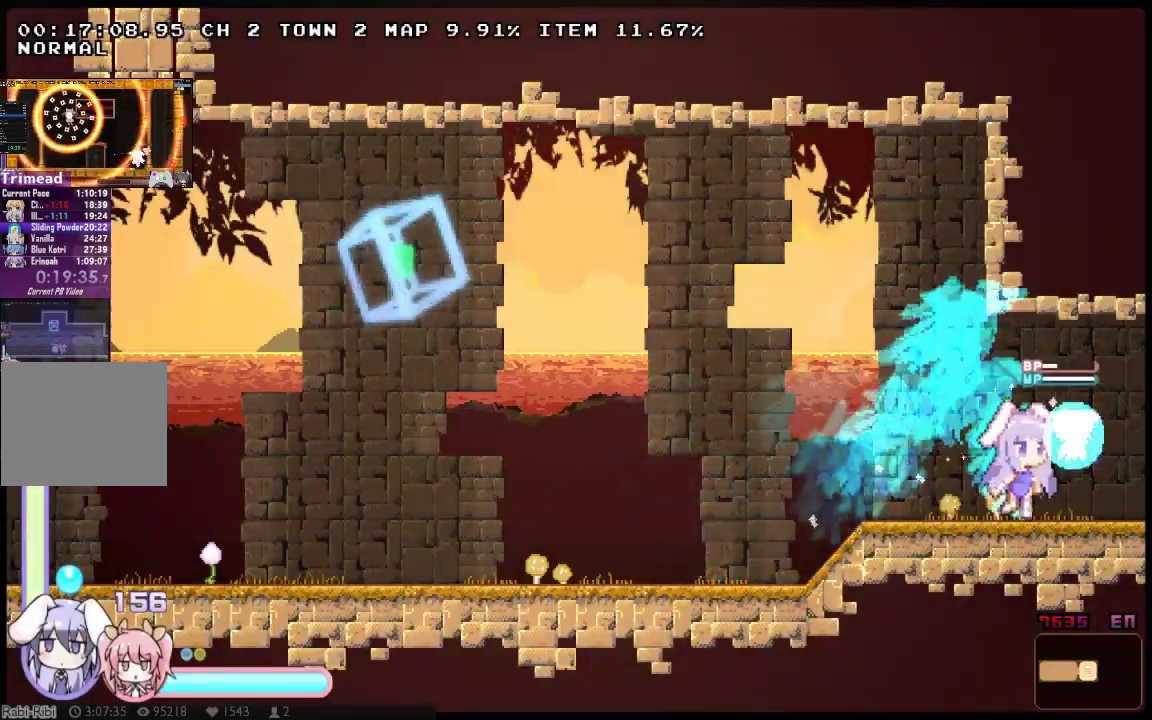
{"buttons": ["X", "DPAD_UP", "DPAD_RIGHT"], "left_stick": "center", "right_stick": "center", "events": [[133, "DPAD_UP", "up"], [483, "DPAD_UP", "down"]]}
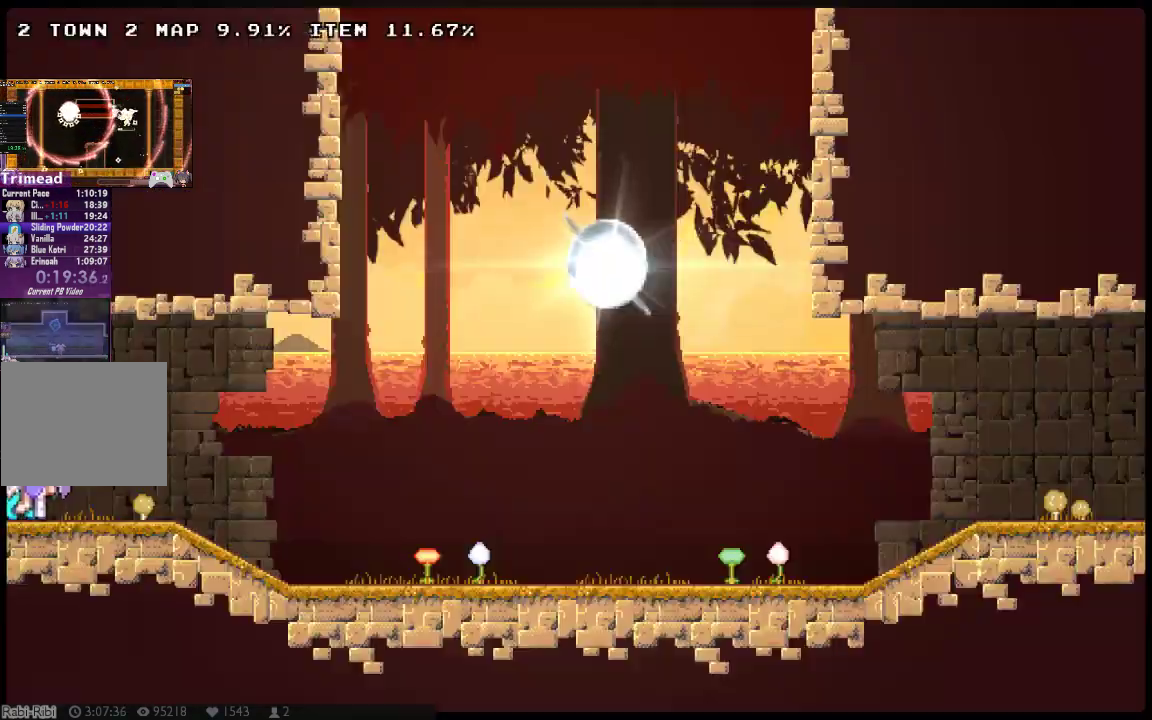
{"buttons": ["X", "DPAD_RIGHT"], "left_stick": "center", "right_stick": "center", "events": [[483, "DPAD_UP", "up"]]}
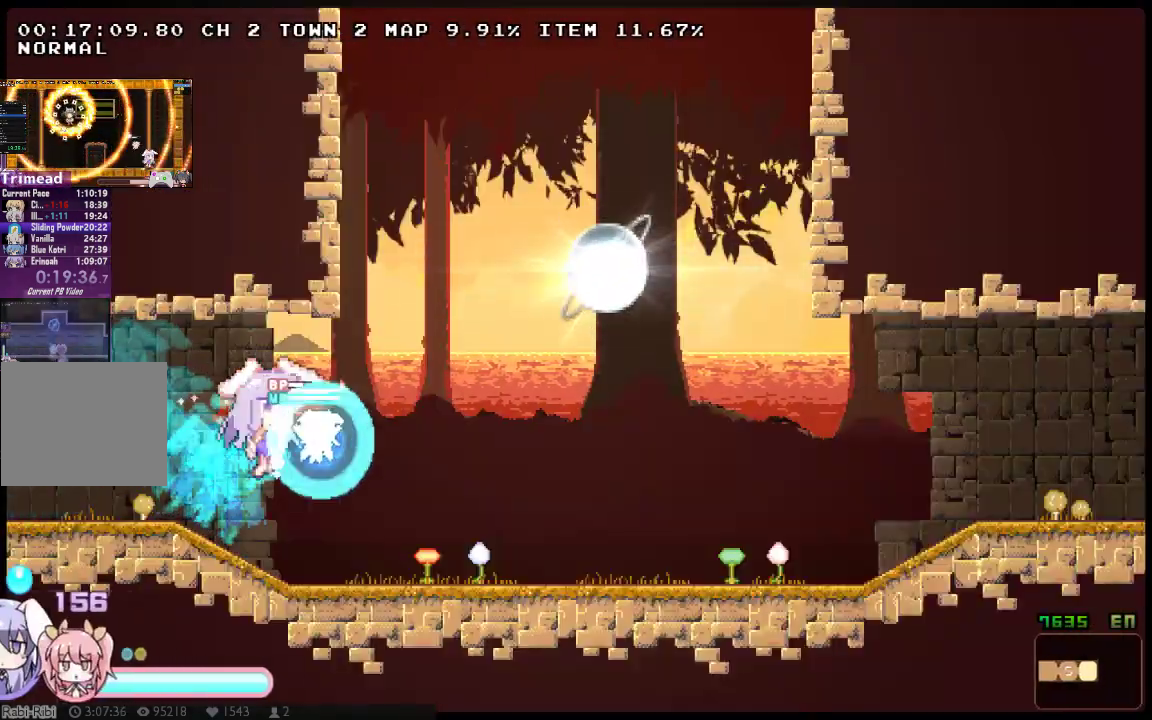
{"buttons": ["X", "DPAD_RIGHT"], "left_stick": "center", "right_stick": "center", "events": []}
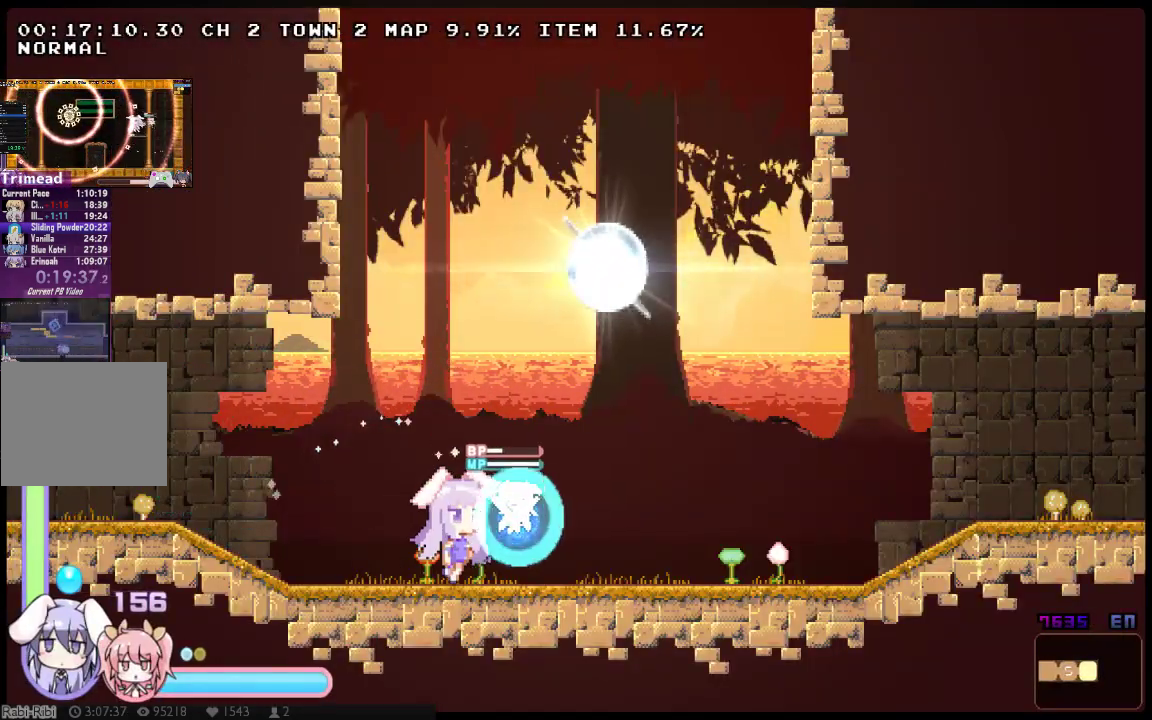
{"buttons": ["X", "DPAD_RIGHT"], "left_stick": "center", "right_stick": "center", "events": [[317, "DPAD_UP", "down"], [433, "DPAD_UP", "up"]]}